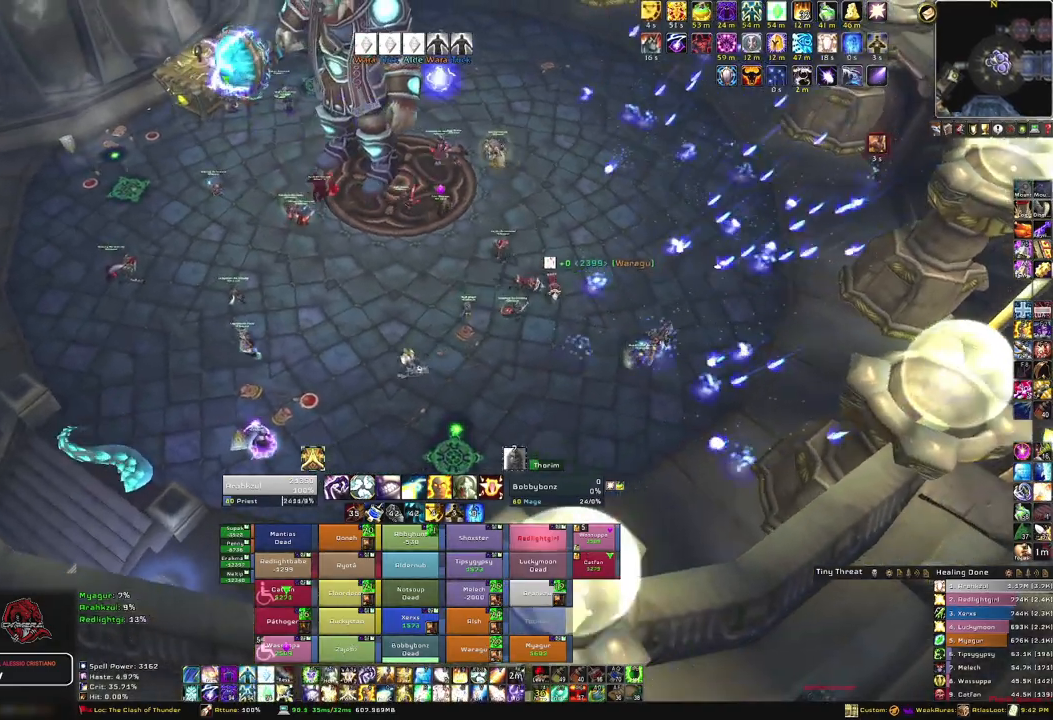
Gameplay with keyboard and mouse; each line is a JSON object with the keys and mouse buttons held at the frame after it. "events" lists presses ("down") and releases ("up") of "1", "2", "3", "4", "5", "a", "alt", "b", "c", "ctrl", "d", "e", "f", "g", "q", "r", "s", "shift", "space", "t", "tab", "tilde", "v", "w", "x", "z", "mouse_left", "mouse_wheel", "mouse_right", "mouse_mb4" and "mouse_mb5" between this image and that frame as [ms after this image, input, new state], when the widget could be followed in between. "mouse_left", "mouse_wheel", "mouse_right", "mouse_mb4", "mouse_mb5" = the "left", "wheel", "right", "mb4", "mb5" buttons of the "mouse" list. No other keys are recorded. "wheel" means that the mouse wheel is clicked or scrolled. Mouse movement is not recorded.
{"keys": [], "mouse": [], "events": [[201, "w", "down"], [234, "a", "up"], [334, "w", "up"], [367, "mouse_right", "up"]]}
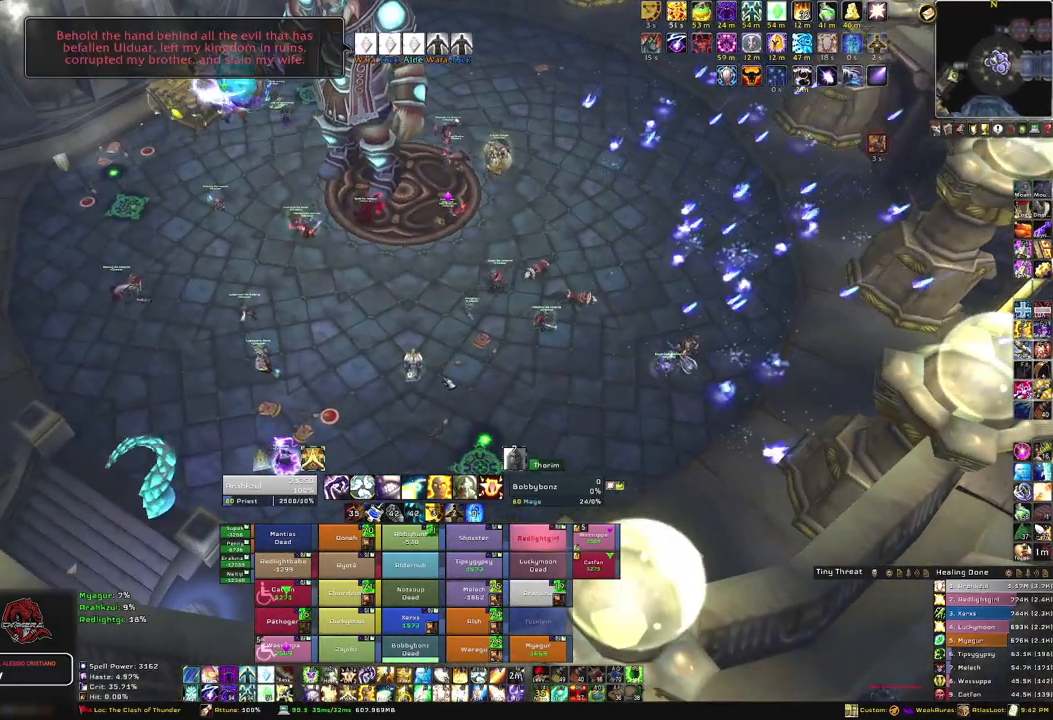
{"keys": [], "mouse": ["right"], "events": [[400, "mouse_right", "down"]]}
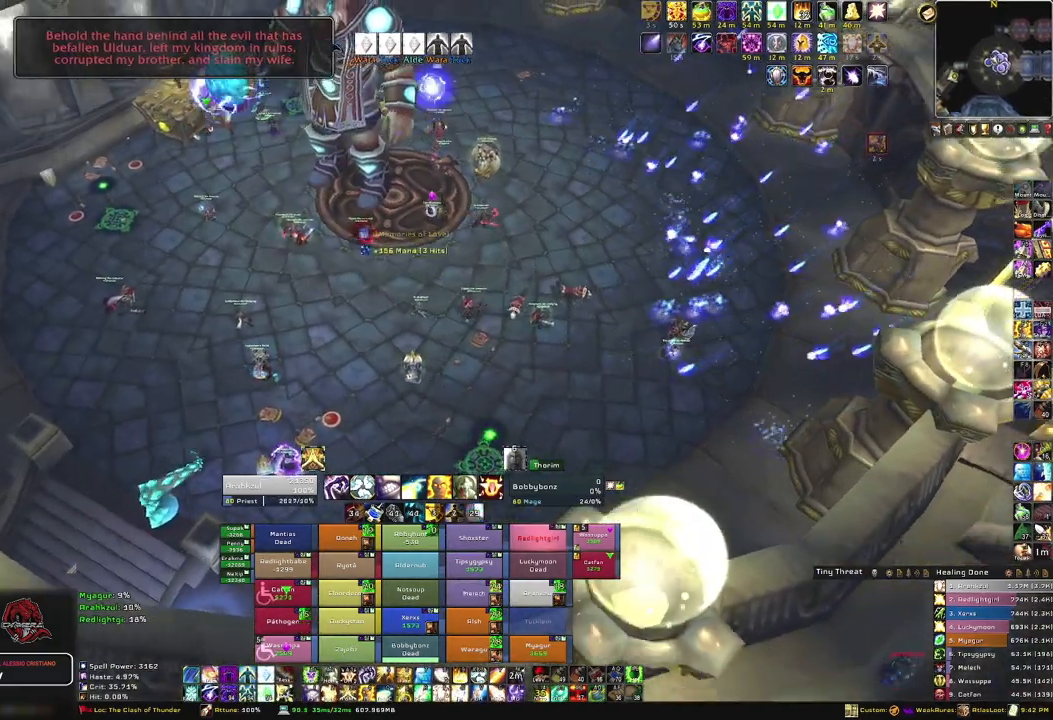
{"keys": [], "mouse": ["right"], "events": [[167, "a", "down"], [367, "a", "up"]]}
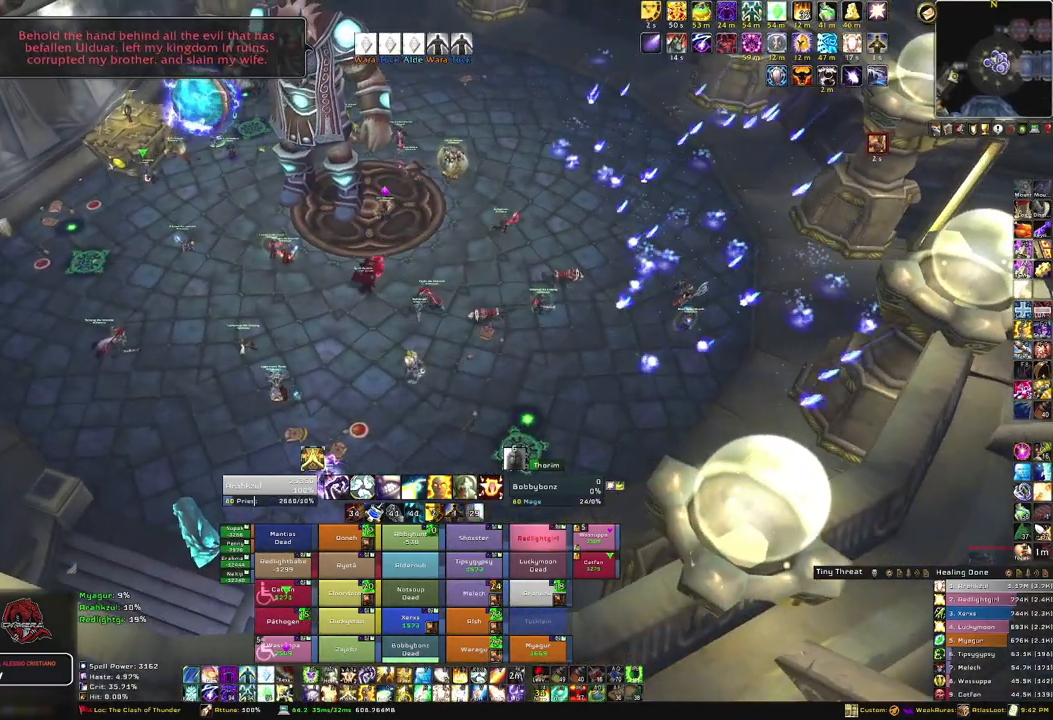
{"keys": [], "mouse": ["right"], "events": [[200, "mouse_right", "up"], [367, "mouse_right", "down"]]}
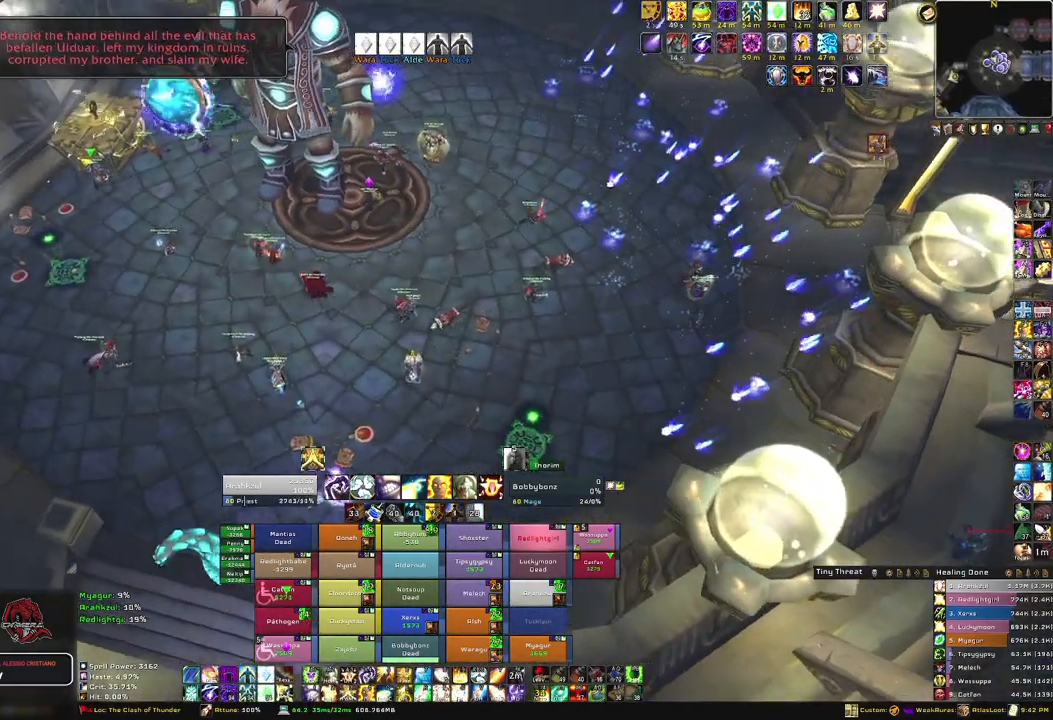
{"keys": [], "mouse": [], "events": [[301, "mouse_right", "up"]]}
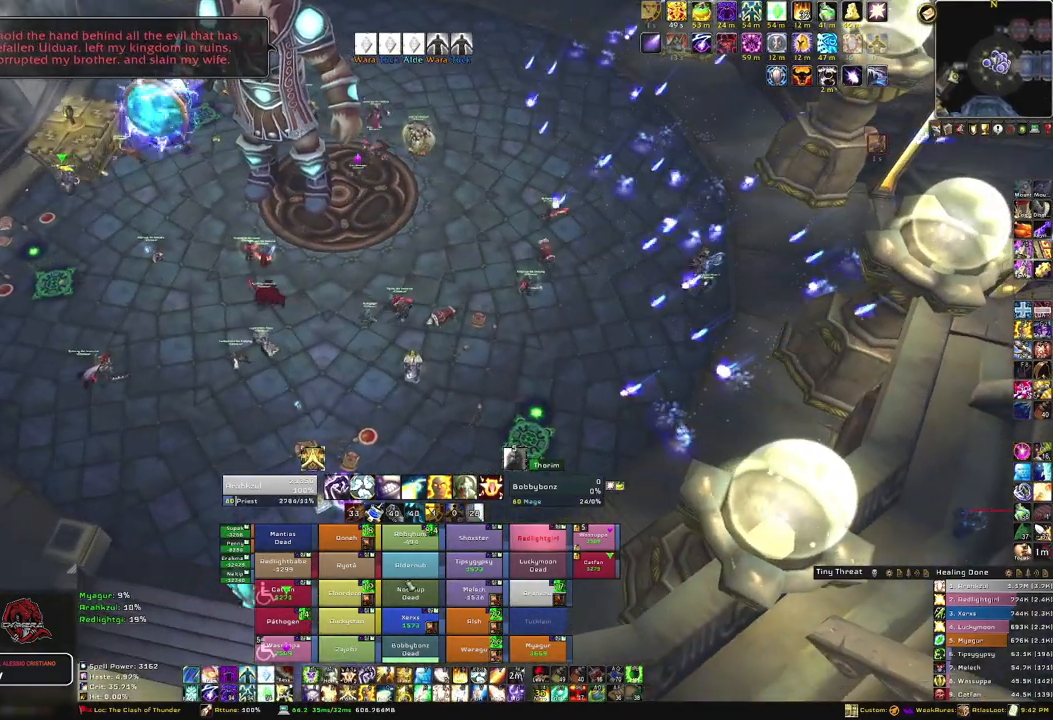
{"keys": [], "mouse": [], "events": [[233, "w", "down"], [367, "w", "up"]]}
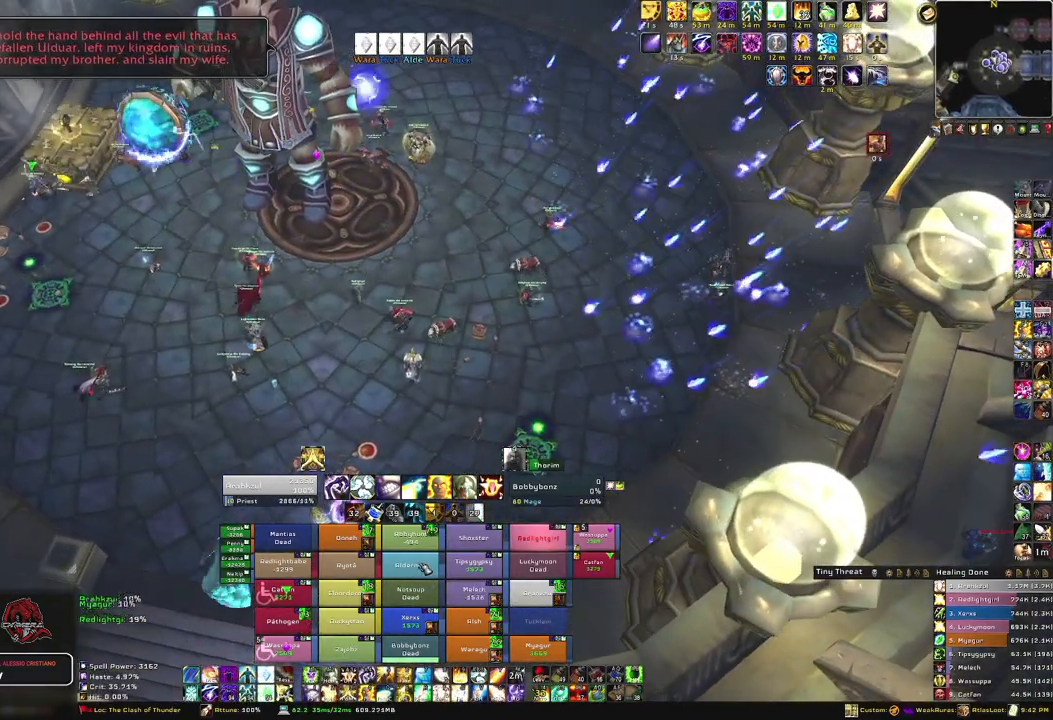
{"keys": ["a"], "mouse": ["right"], "events": [[367, "mouse_right", "down"], [468, "a", "down"]]}
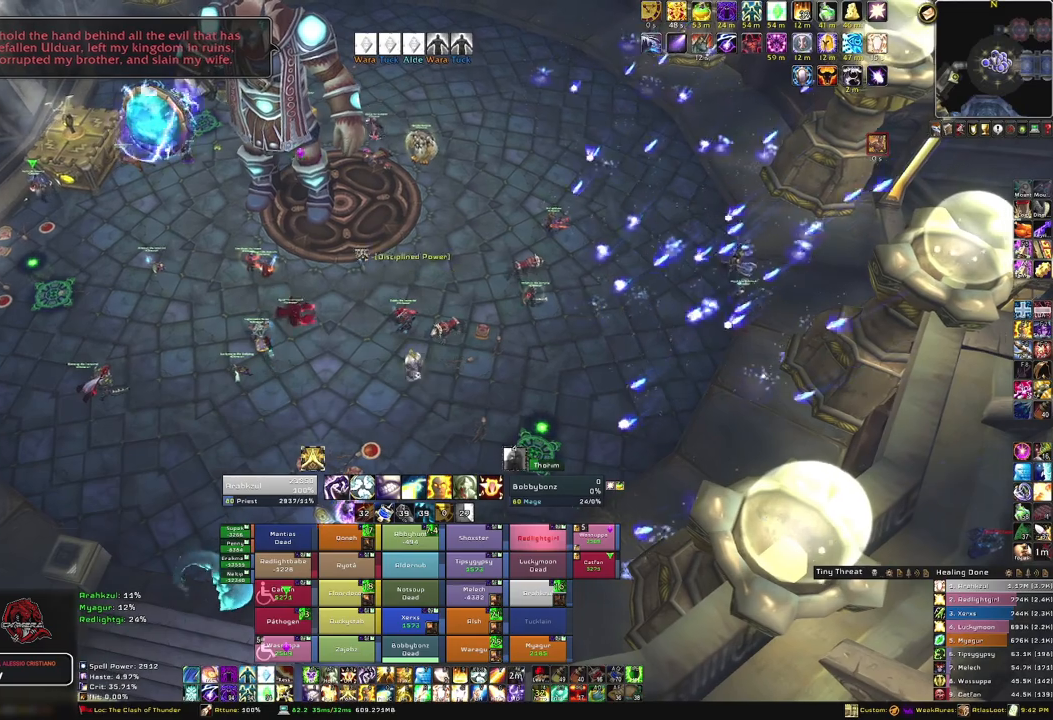
{"keys": [], "mouse": ["right"], "events": [[167, "a", "up"], [167, "w", "down"], [334, "w", "up"]]}
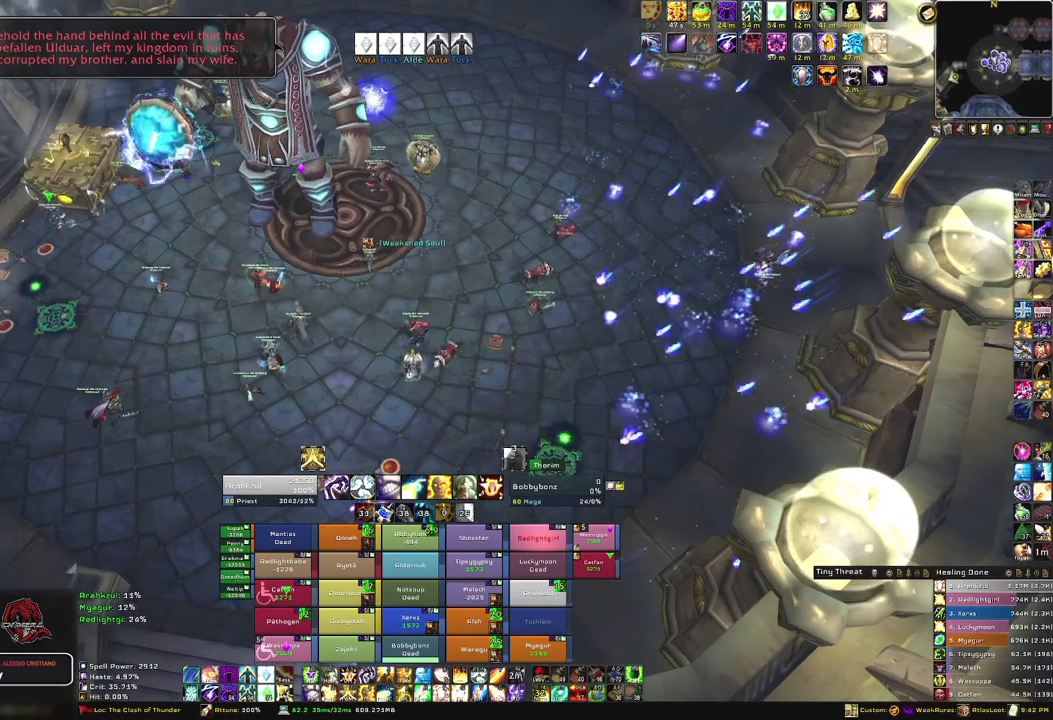
{"keys": [], "mouse": ["right"], "events": []}
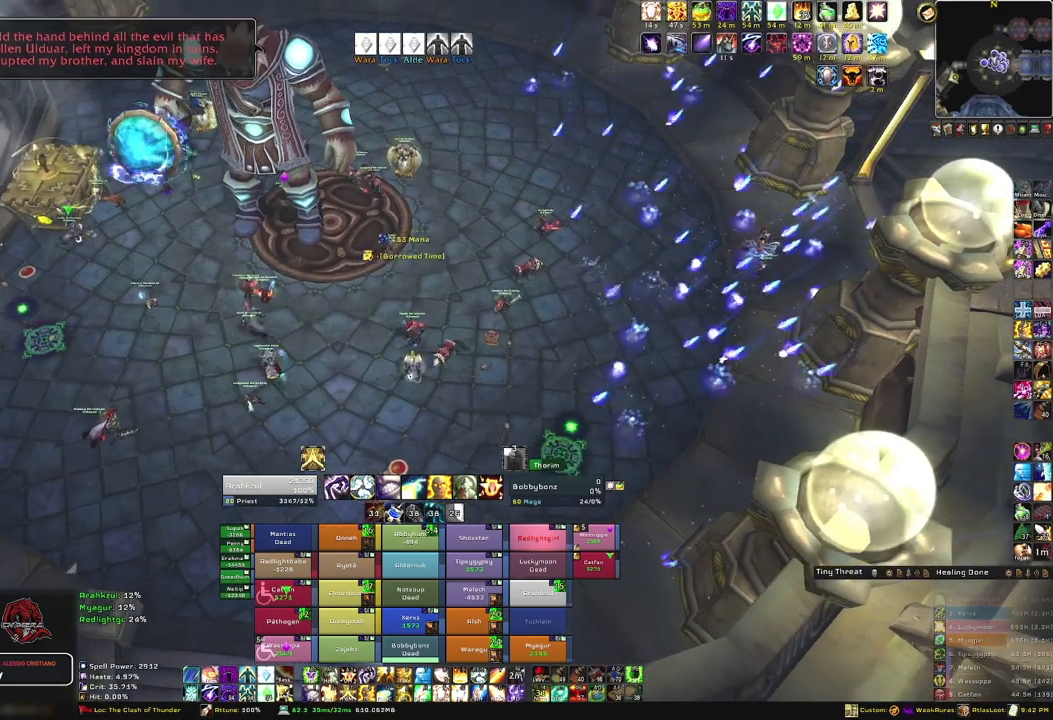
{"keys": [], "mouse": [], "events": [[200, "mouse_right", "up"]]}
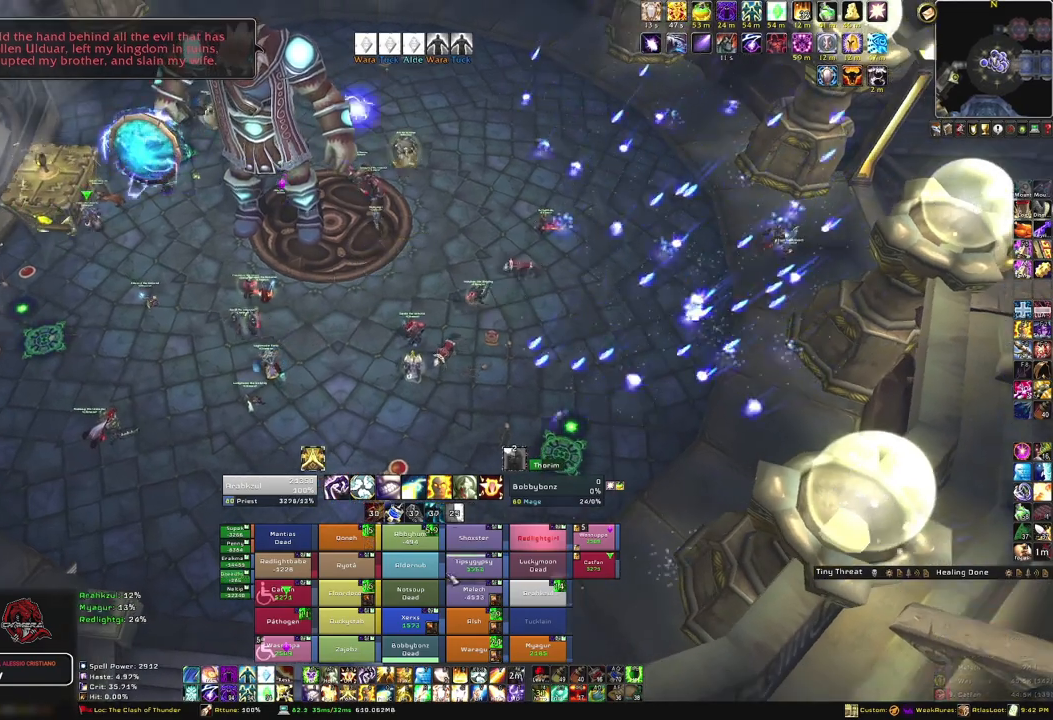
{"keys": [], "mouse": [], "events": []}
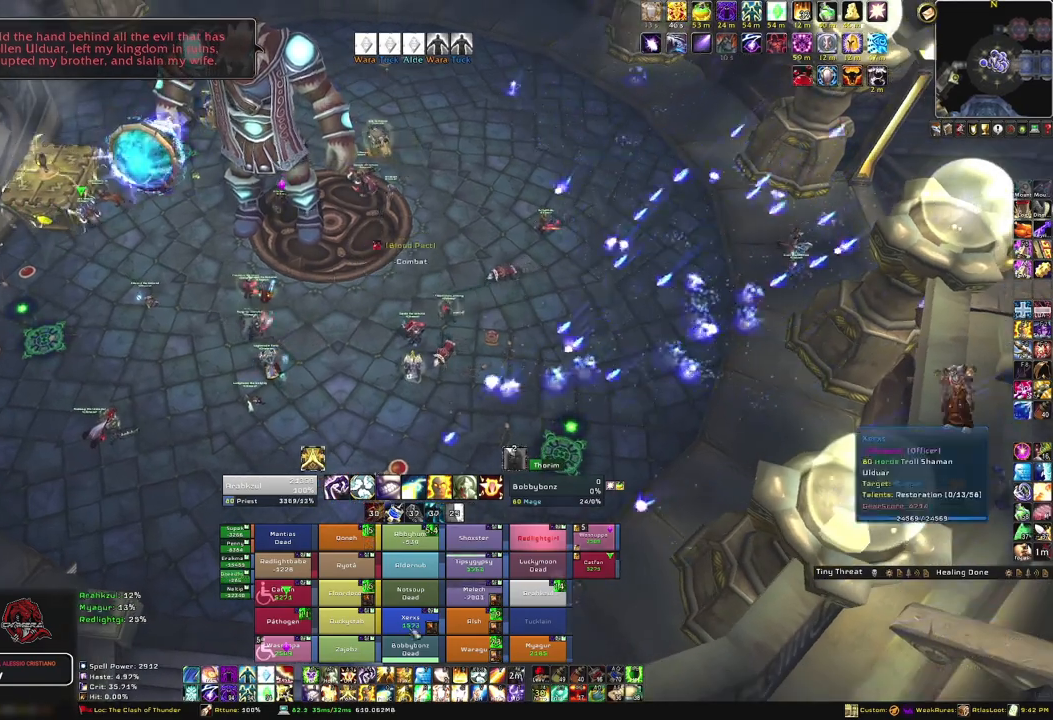
{"keys": [], "mouse": [], "events": [[367, "mouse_left", "down"], [467, "mouse_left", "up"]]}
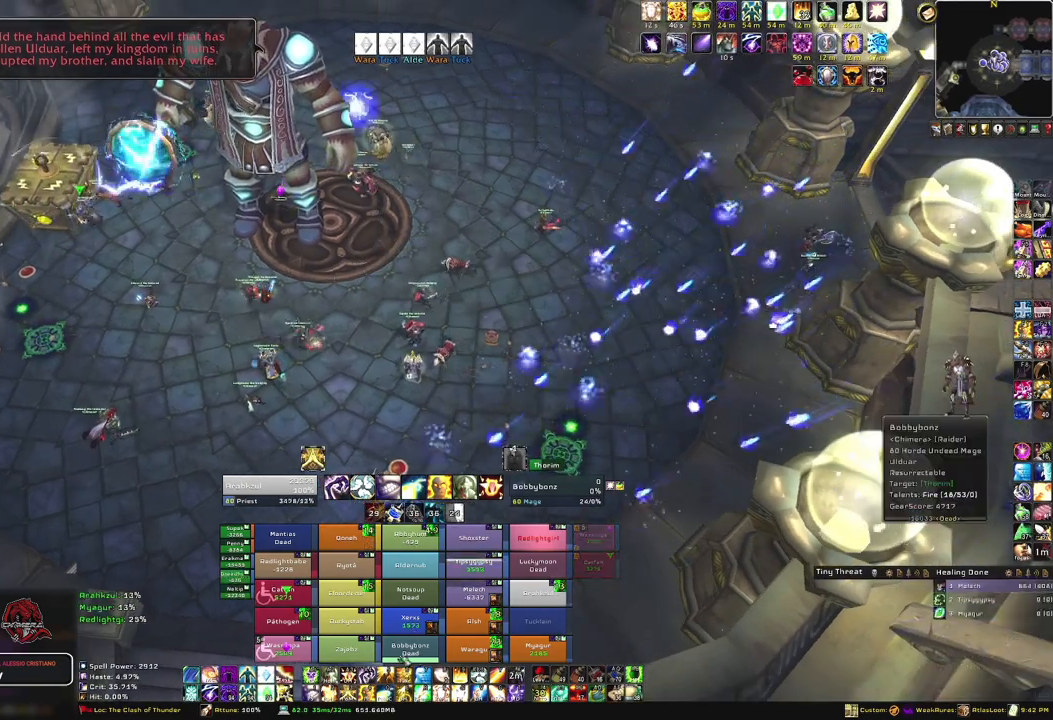
{"keys": ["w"], "mouse": [], "events": [[334, "w", "down"]]}
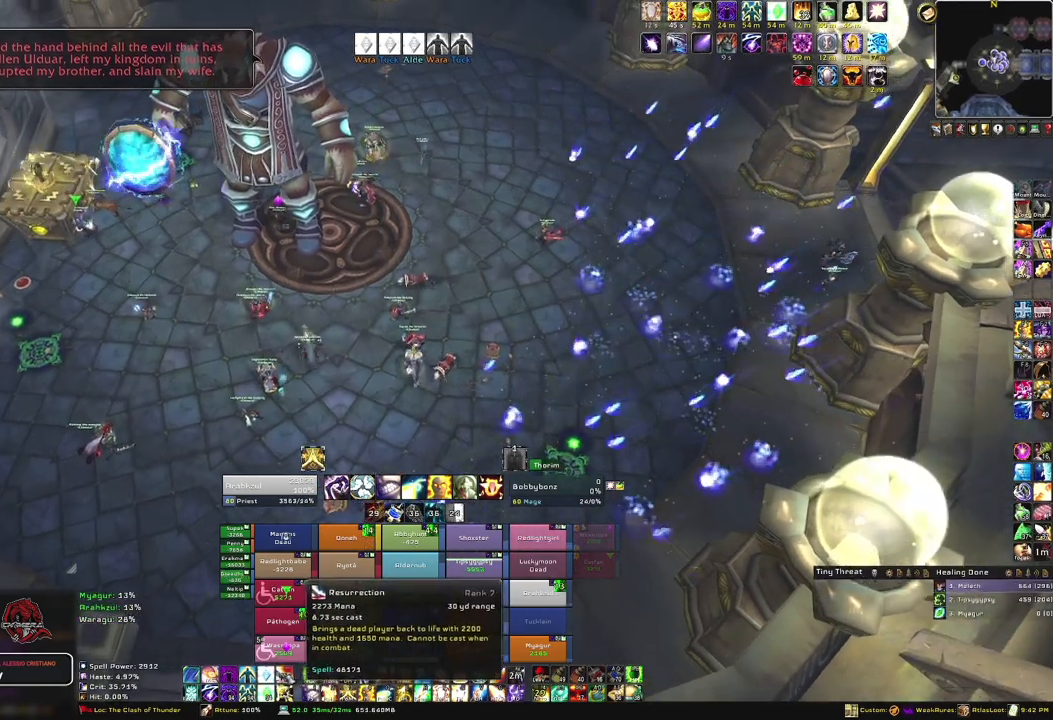
{"keys": [], "mouse": [], "events": [[100, "w", "up"], [167, "mouse_left", "down"], [267, "mouse_left", "up"]]}
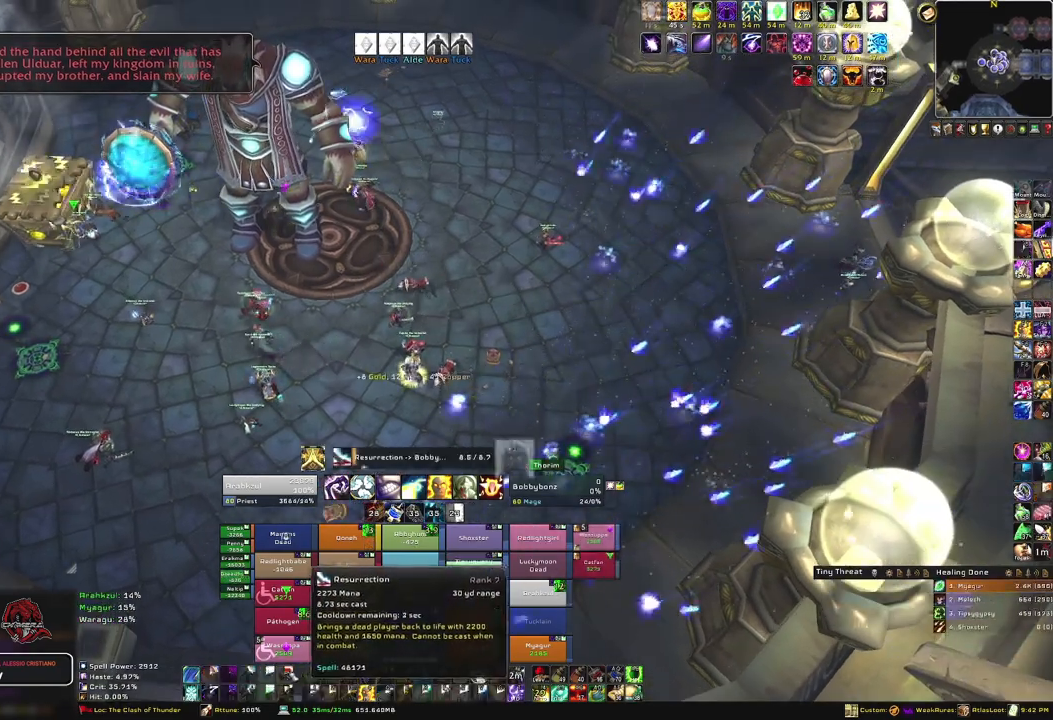
{"keys": [], "mouse": [], "events": []}
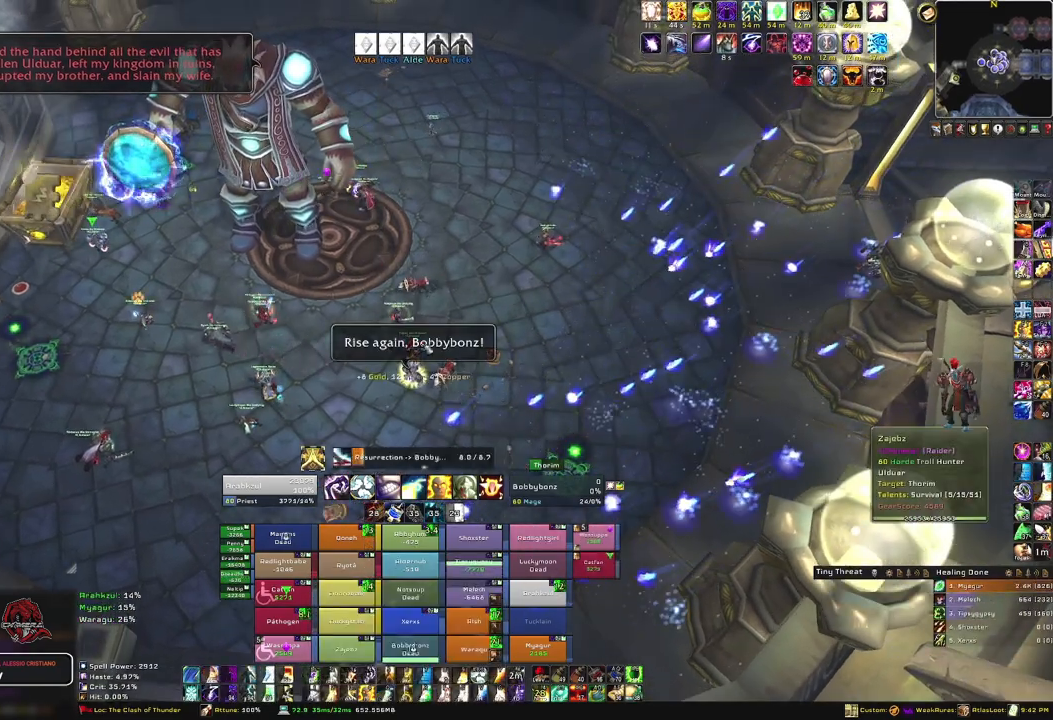
{"keys": [], "mouse": ["right"], "events": [[133, "mouse_right", "down"]]}
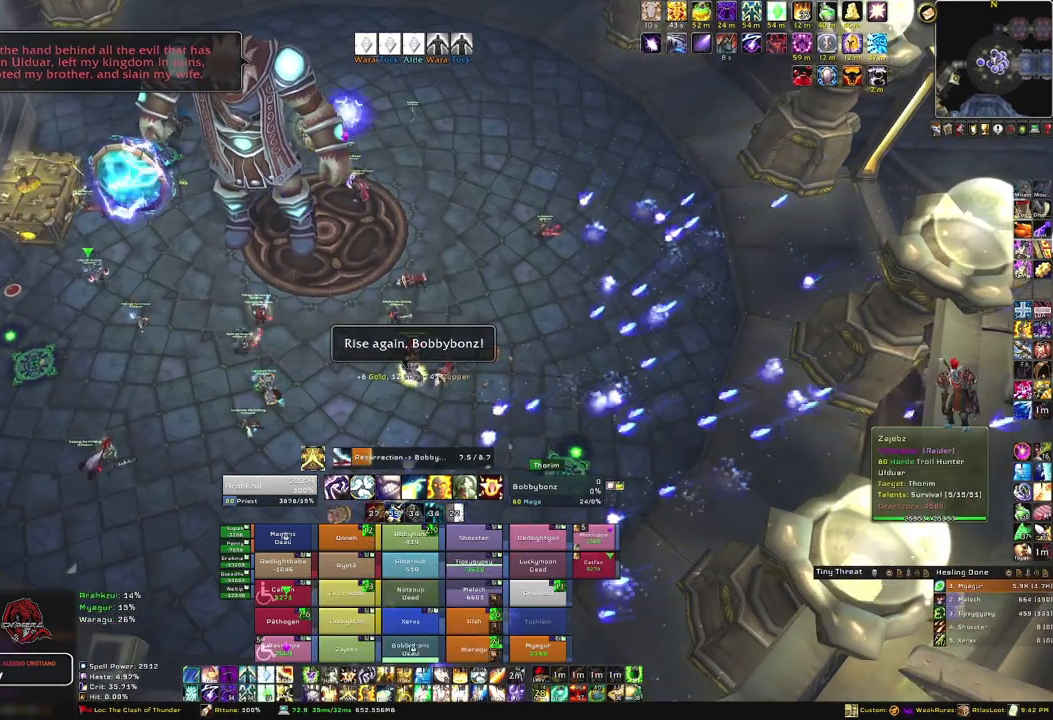
{"keys": [], "mouse": [], "events": [[67, "mouse_right", "up"]]}
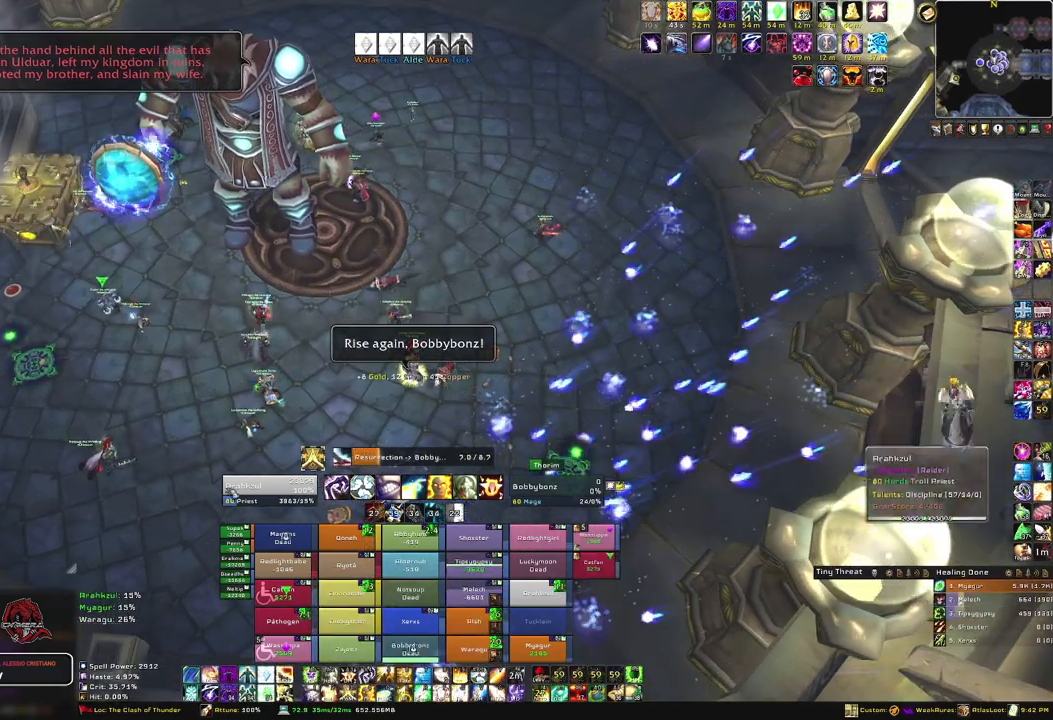
{"keys": [], "mouse": [], "events": []}
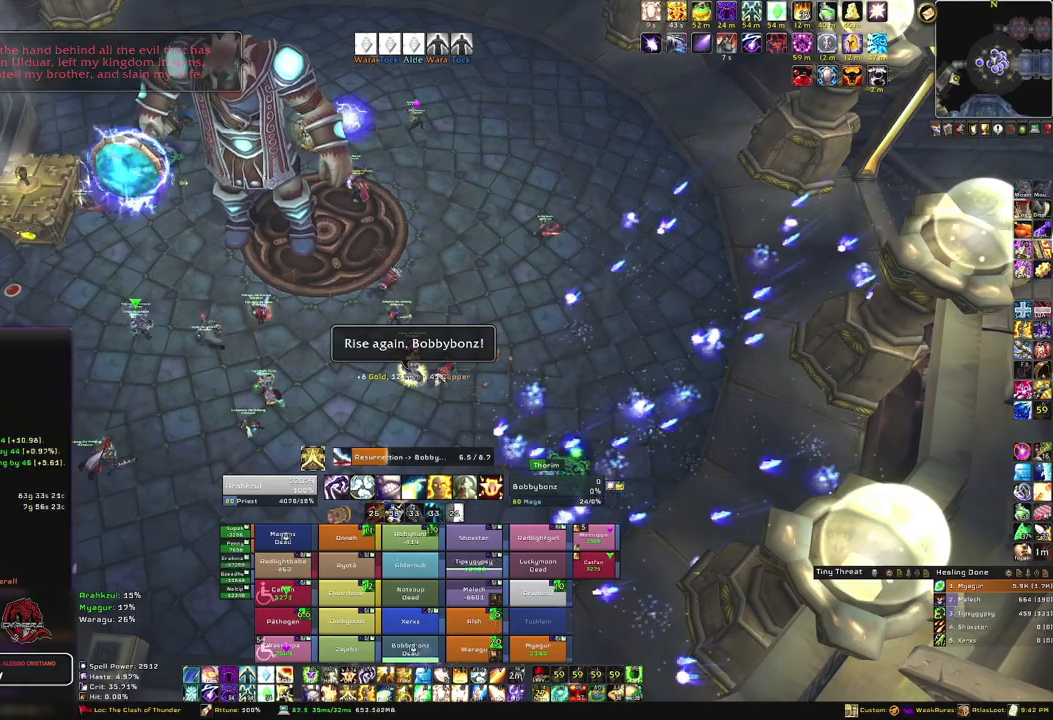
{"keys": [], "mouse": [], "events": []}
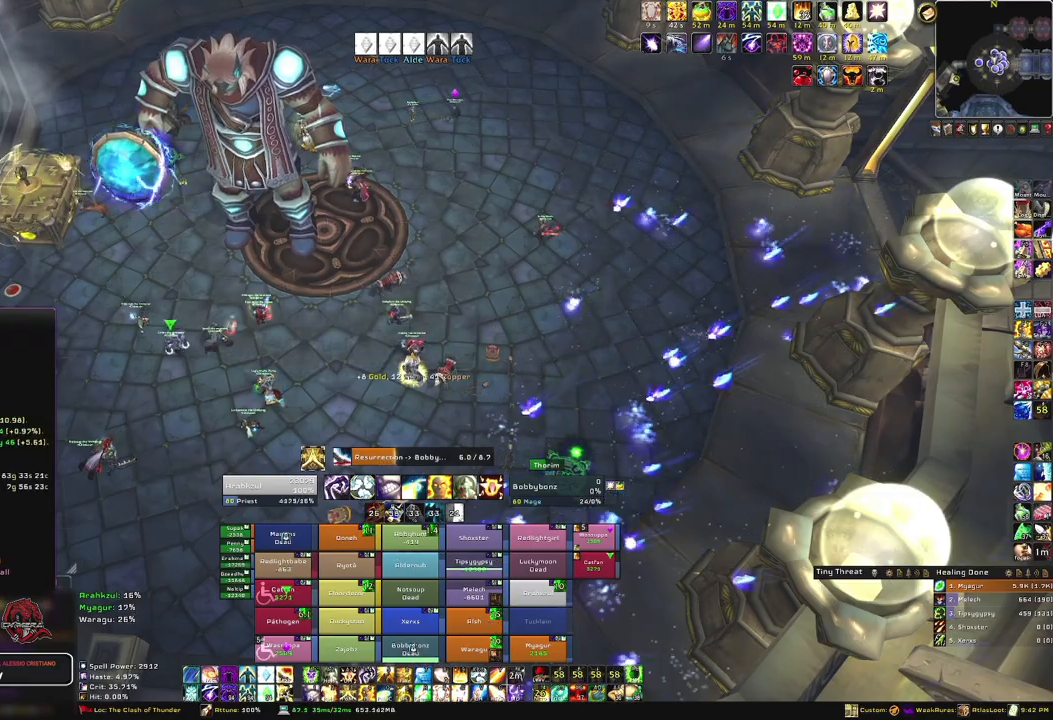
{"keys": [], "mouse": [], "events": []}
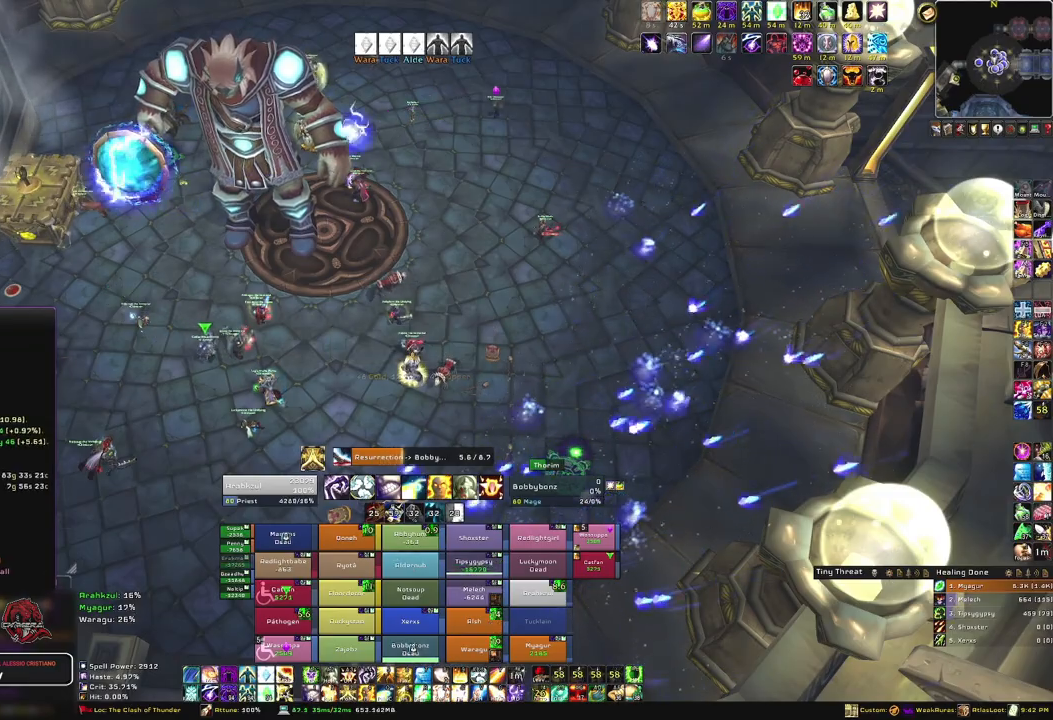
{"keys": [], "mouse": [], "events": []}
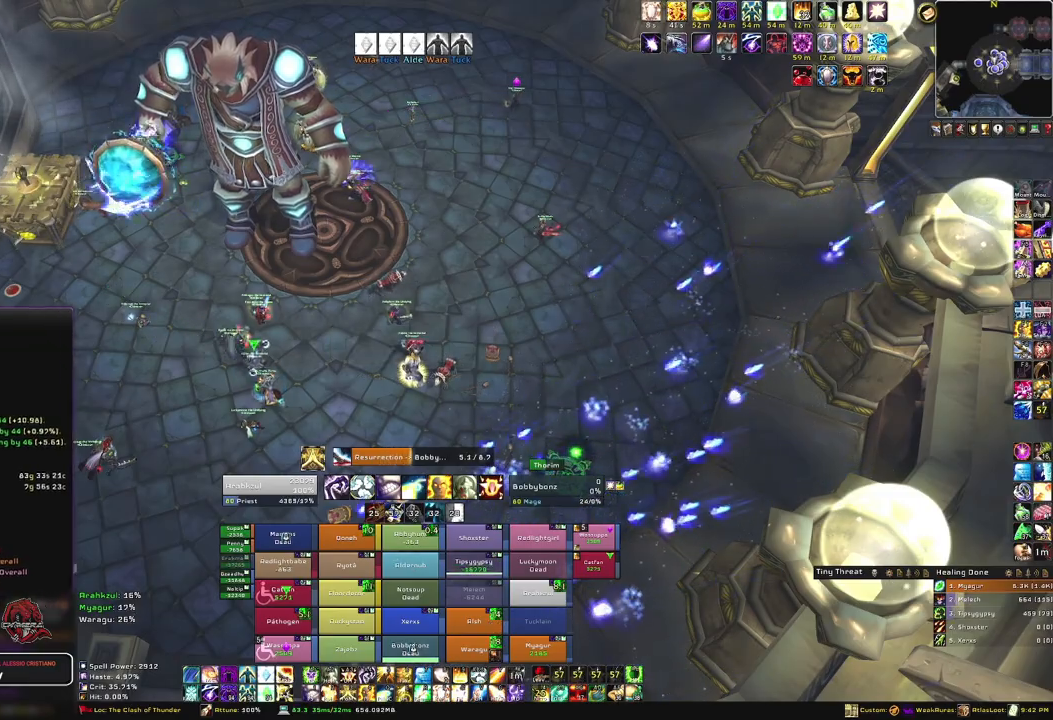
{"keys": [], "mouse": [], "events": []}
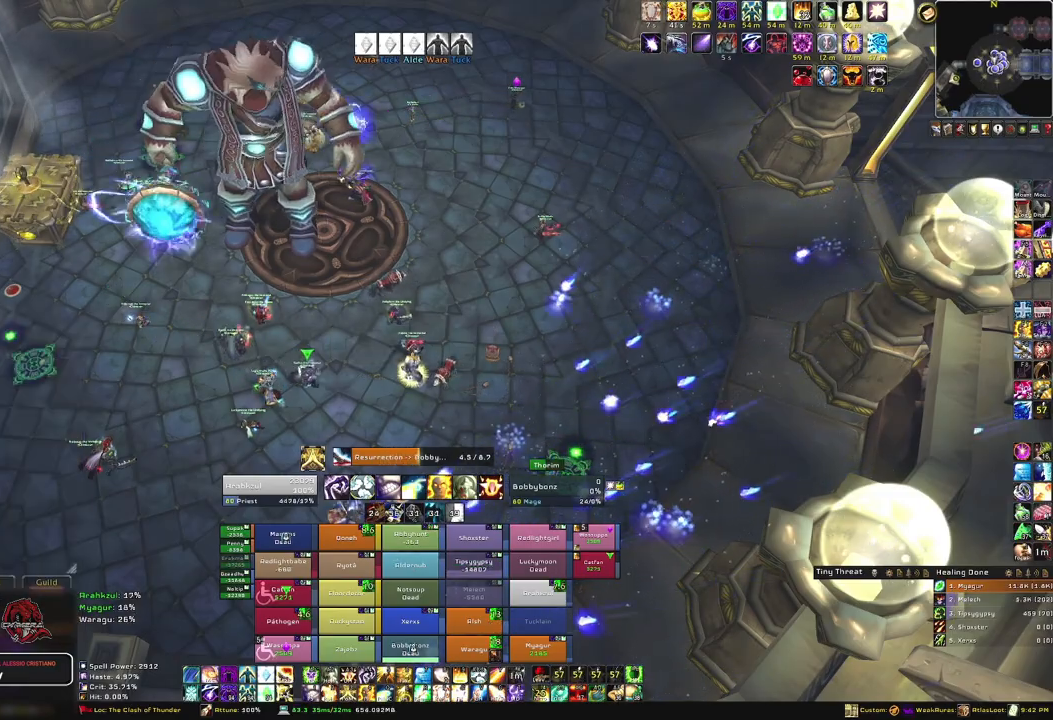
{"keys": [], "mouse": [], "events": []}
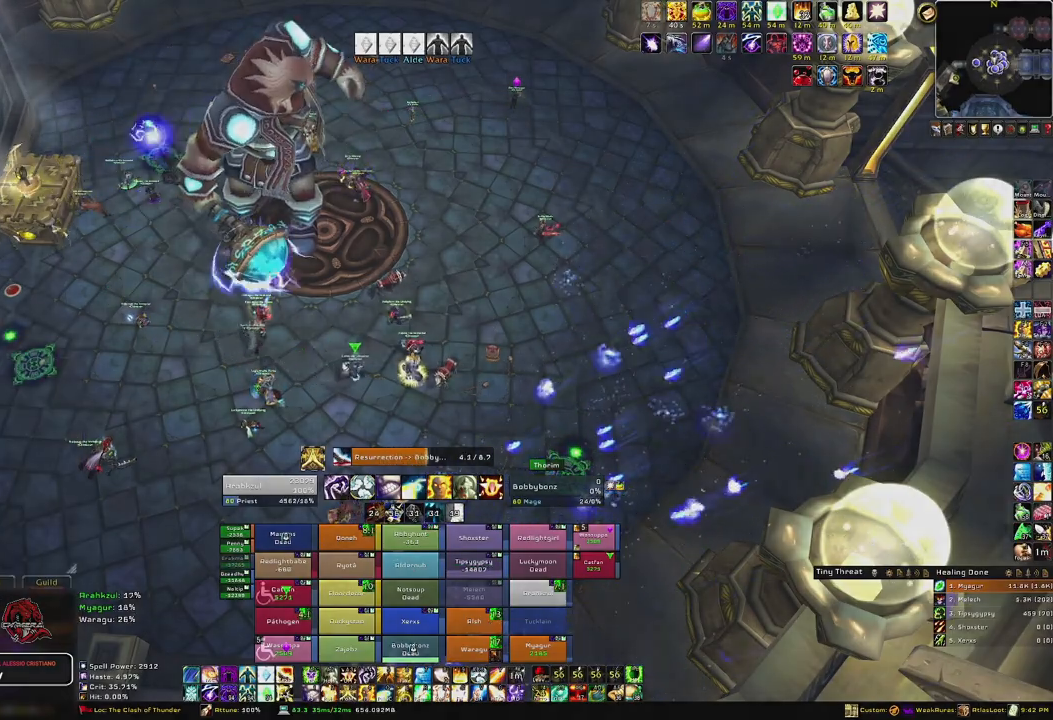
{"keys": [], "mouse": [], "events": []}
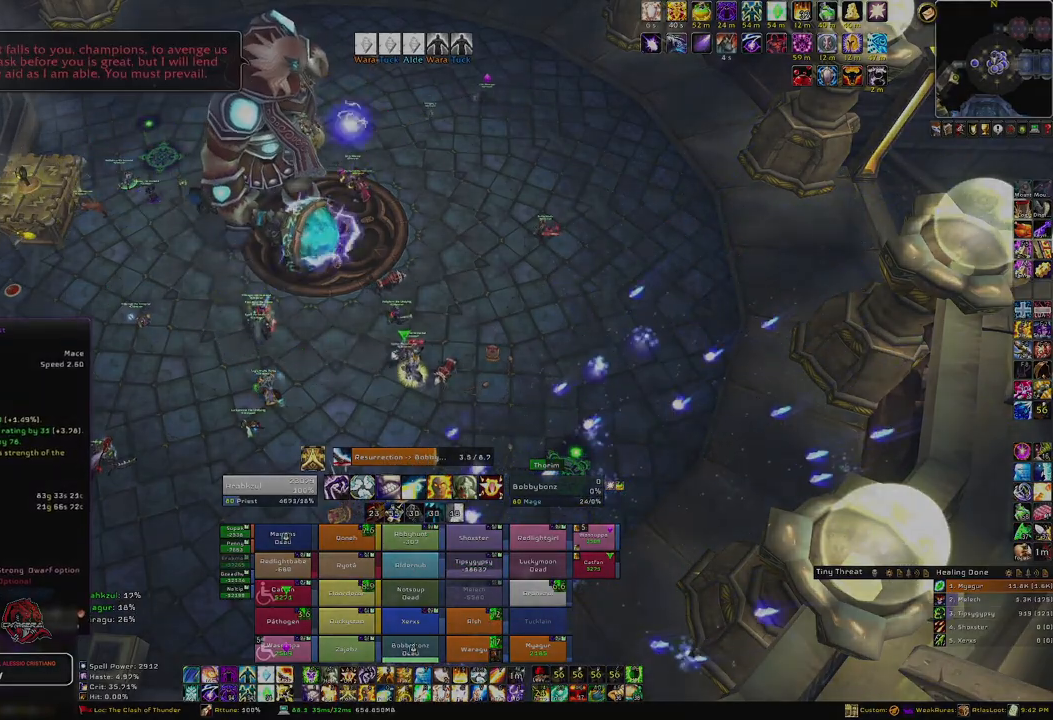
{"keys": [], "mouse": [], "events": []}
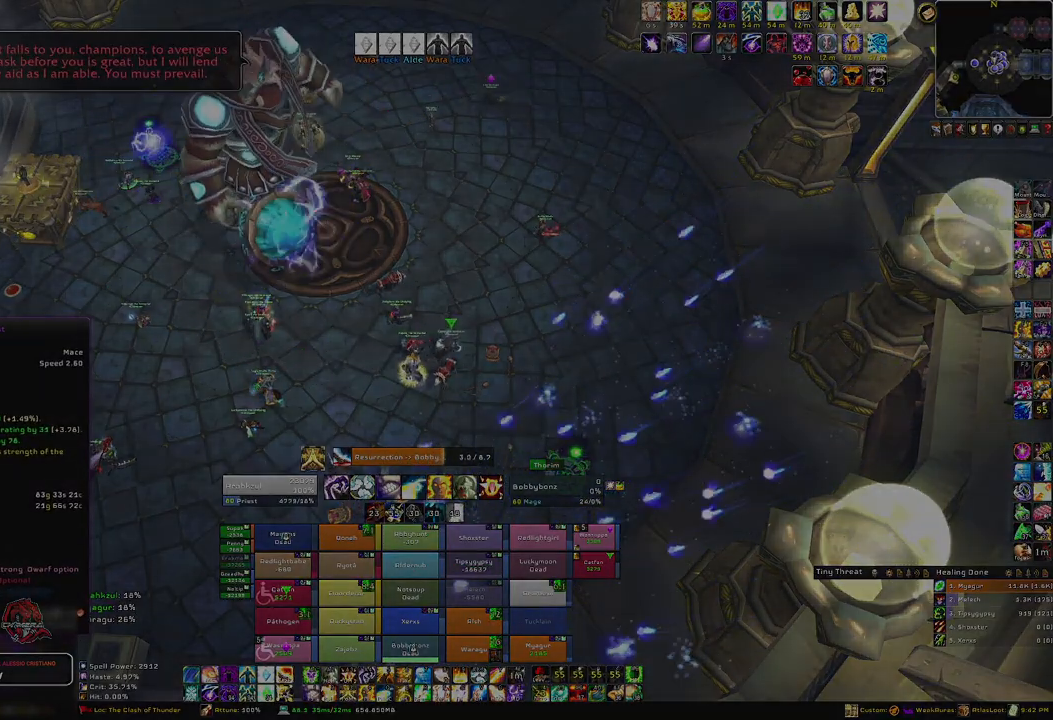
{"keys": [], "mouse": [], "events": []}
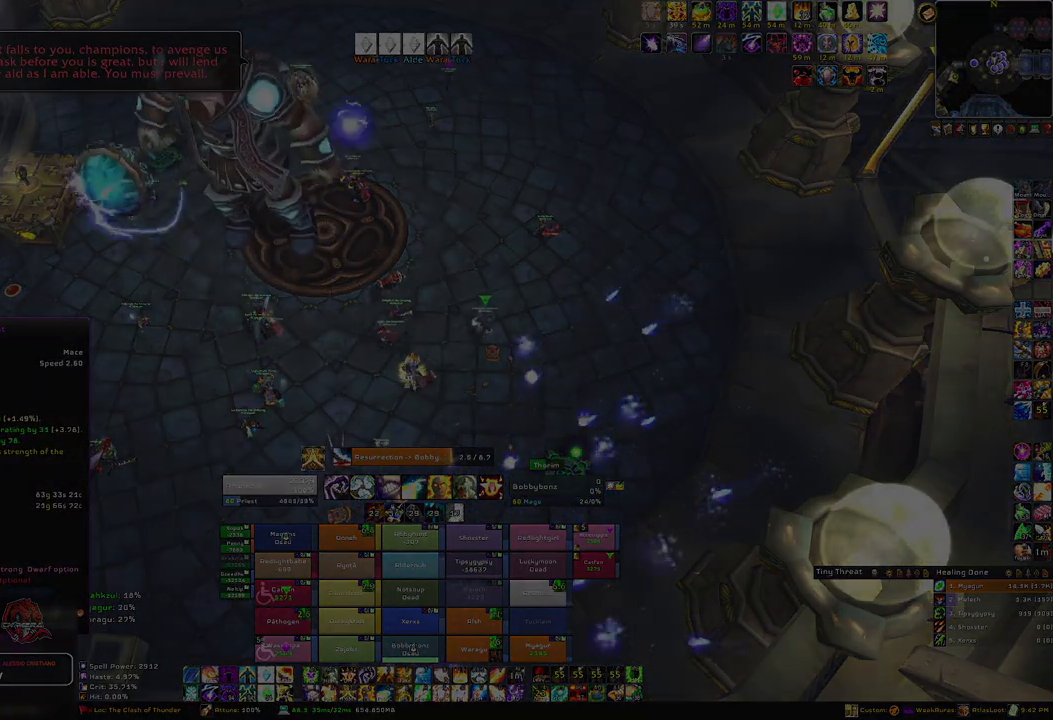
{"keys": [], "mouse": [], "events": []}